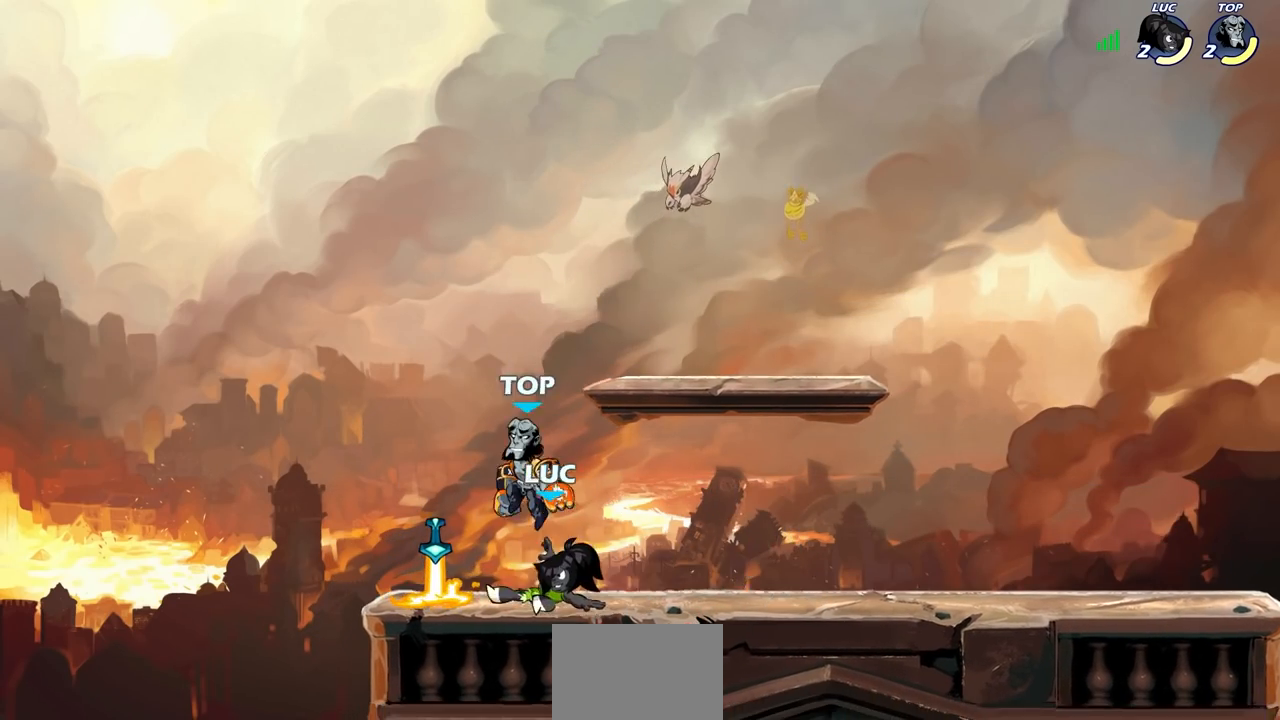
Gameplay with a controller (PlayStation layout); each line is a JSON object with the inputs held at the frame after it. "events" lists button and stick changes between this image and that frame as [ms after this image, input, new state], when the widget could be followed in between. Not read: L3 R3 right_stick.
{"buttons": ["R1", "R2"], "left_stick": "center", "events": [[33, "CIRCLE", "down"], [67, "CROSS", "up"], [67, "left_stick", "center"], [117, "CIRCLE", "up"], [350, "R1", "down"], [450, "R1", "up"], [500, "R1", "down"], [500, "R2", "down"]]}
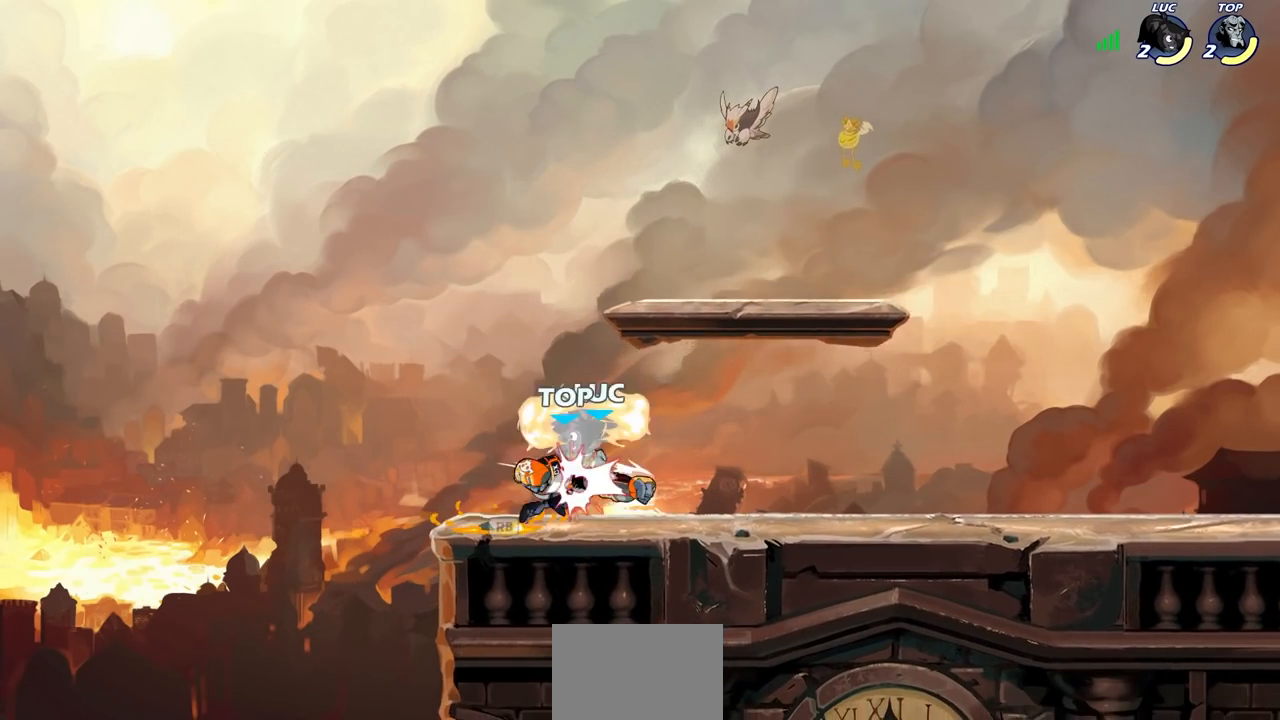
{"buttons": [], "left_stick": "up", "events": [[50, "R1", "up"], [100, "R1", "down"], [233, "R1", "up"], [283, "R2", "up"], [333, "left_stick", "up-right"], [483, "left_stick", "up"]]}
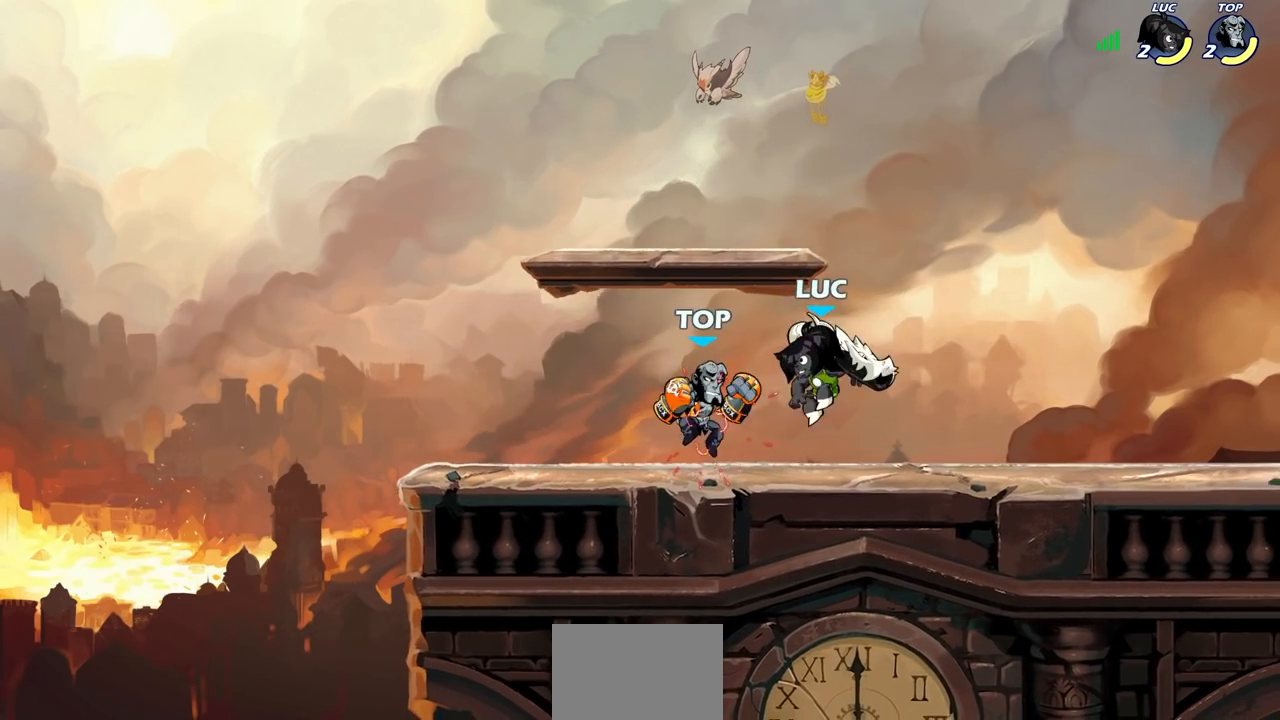
{"buttons": [], "left_stick": "right", "events": [[67, "CROSS", "down"], [67, "R2", "down"], [67, "left_stick", "left"], [233, "CROSS", "up"], [250, "left_stick", "down"], [267, "R2", "up"], [333, "left_stick", "right"], [350, "SQUARE", "down"], [467, "SQUARE", "up"]]}
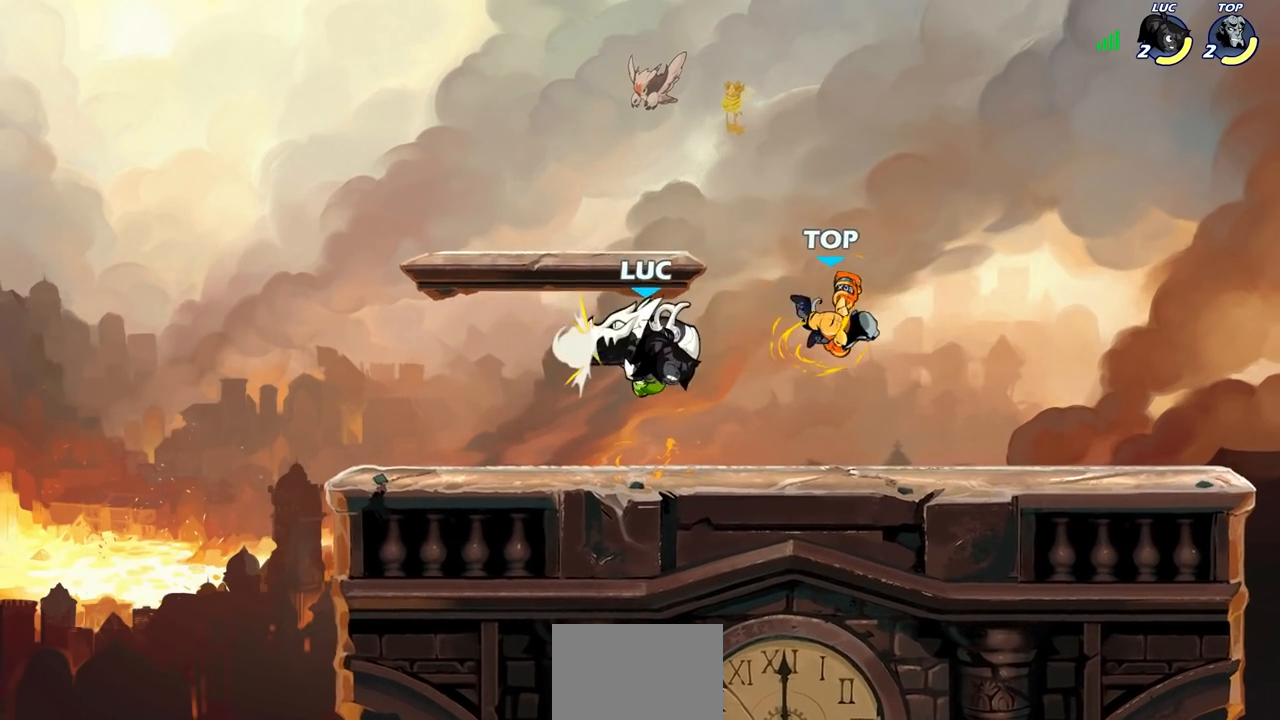
{"buttons": ["SQUARE"], "left_stick": "center", "events": [[100, "left_stick", "center"], [333, "left_stick", "right"], [450, "left_stick", "center"], [500, "SQUARE", "down"]]}
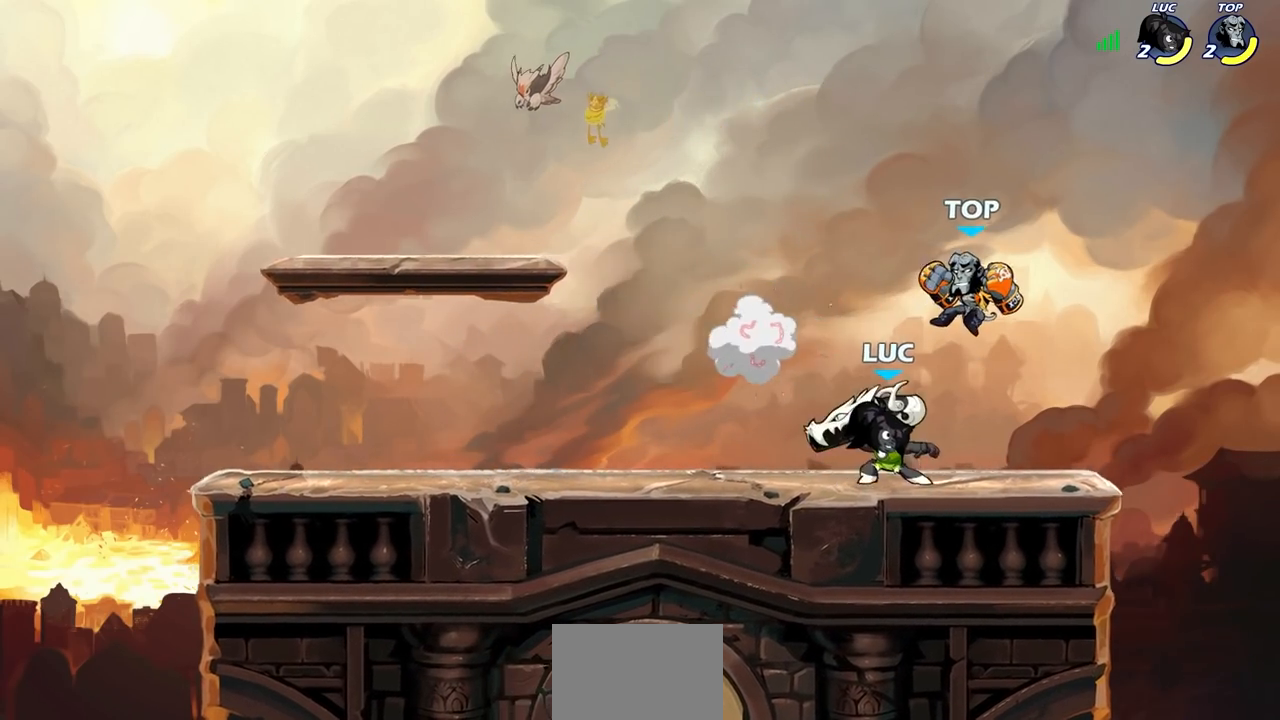
{"buttons": [], "left_stick": "center", "events": [[50, "left_stick", "right"], [100, "SQUARE", "up"], [100, "left_stick", "center"]]}
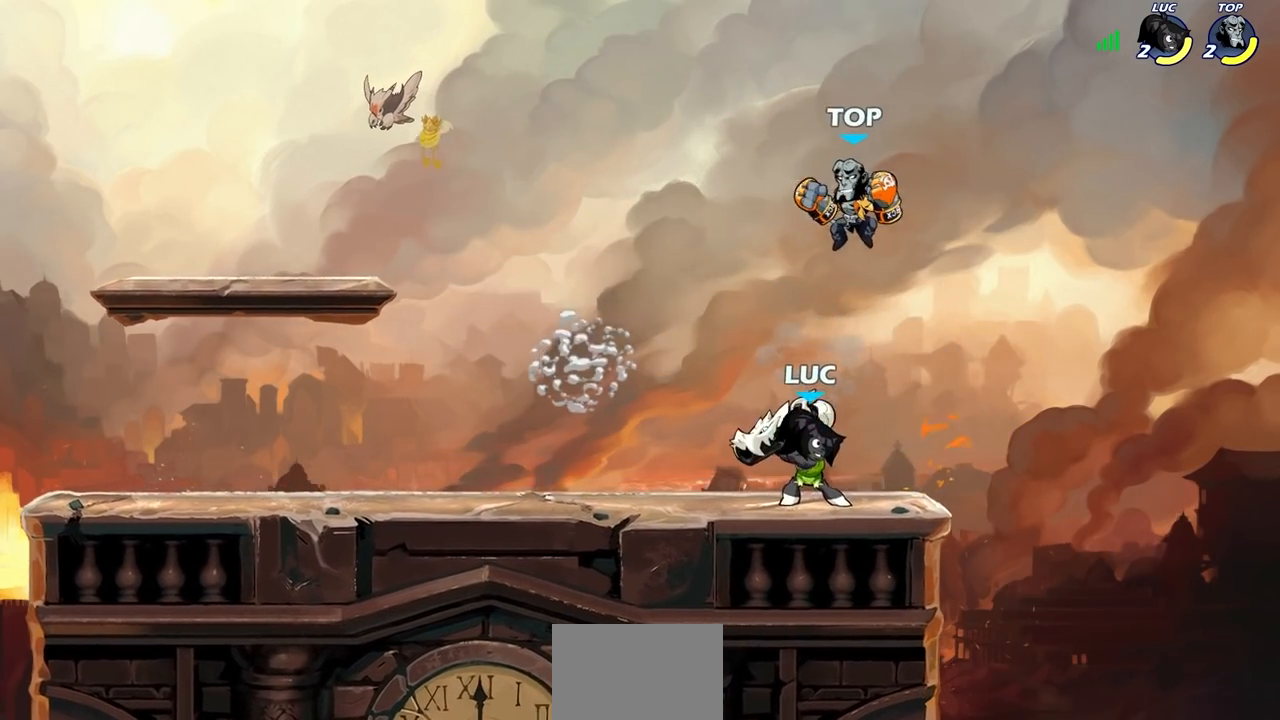
{"buttons": [], "left_stick": "right", "events": [[17, "left_stick", "up-left"], [133, "CROSS", "down"], [167, "R2", "down"], [233, "CROSS", "up"], [233, "R1", "down"], [333, "left_stick", "up-right"], [350, "R1", "up"], [383, "left_stick", "right"], [400, "R2", "up"]]}
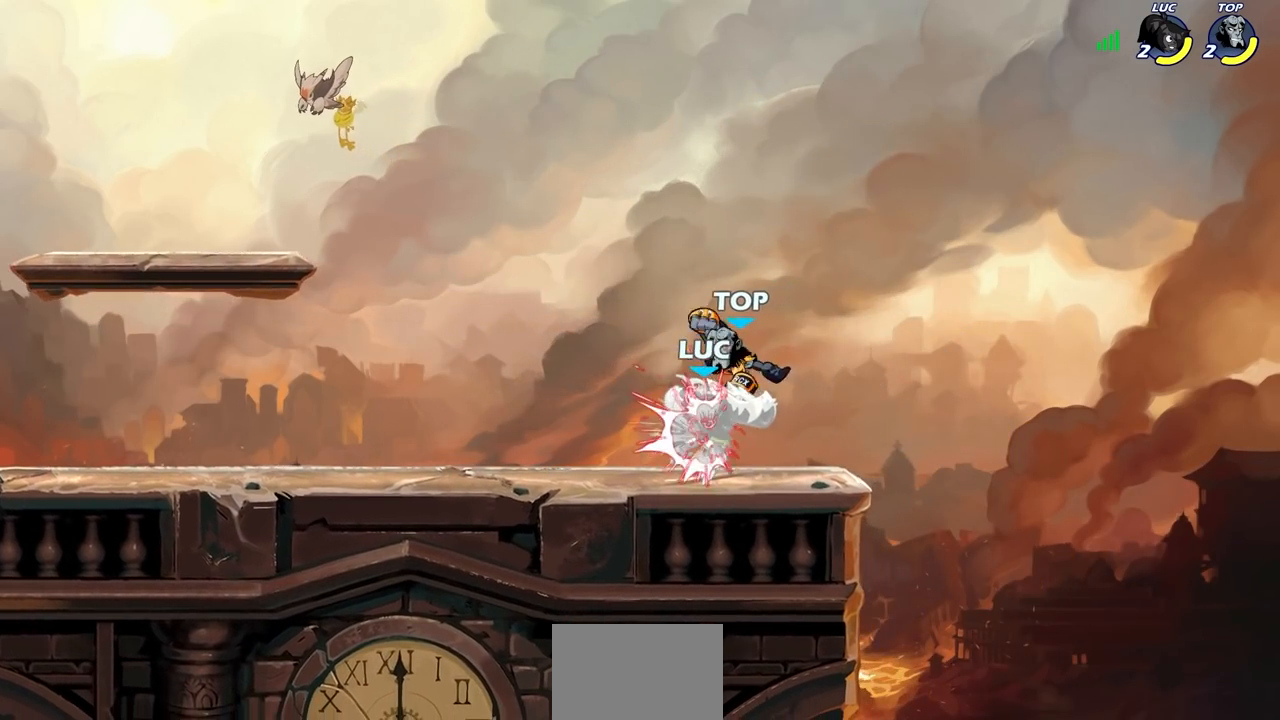
{"buttons": ["SQUARE", "R2"], "left_stick": "down", "events": [[50, "left_stick", "center"], [417, "R2", "down"], [417, "left_stick", "down"], [433, "SQUARE", "down"]]}
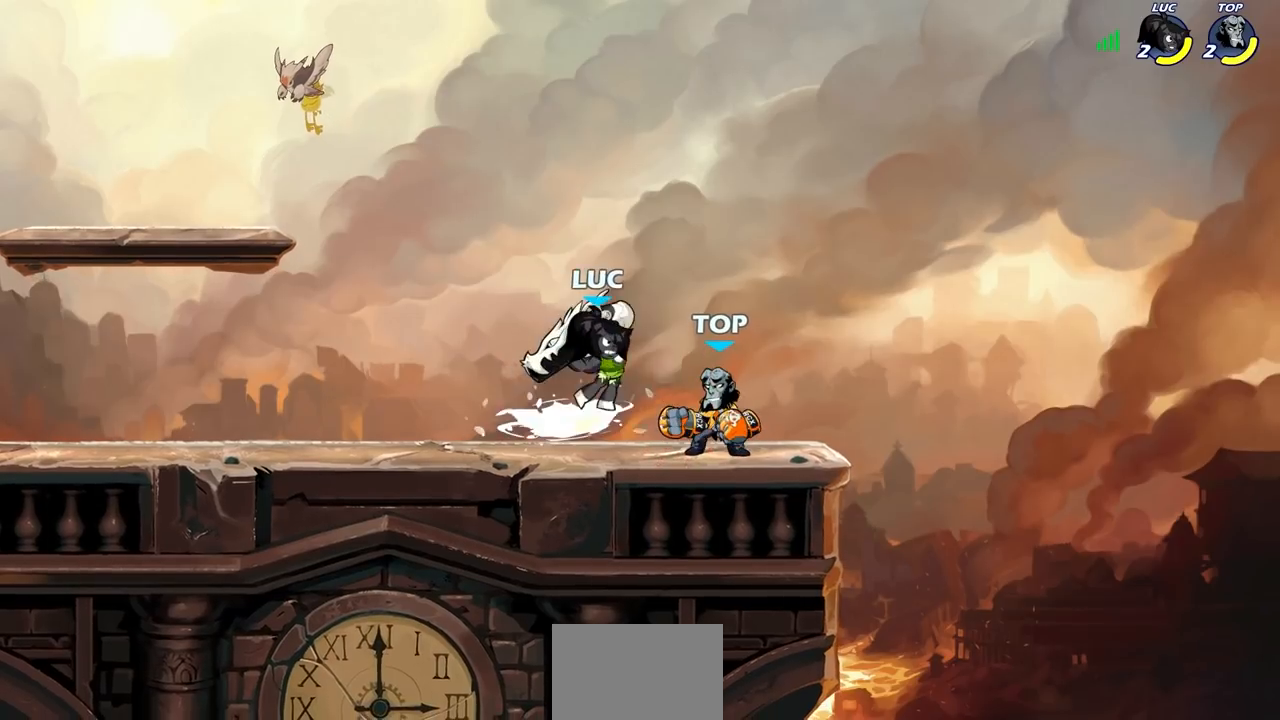
{"buttons": [], "left_stick": "down-left", "events": [[33, "SQUARE", "up"], [50, "R2", "up"], [67, "left_stick", "center"], [400, "left_stick", "down-left"], [417, "CROSS", "down"], [433, "SQUARE", "down"], [483, "CROSS", "up"], [500, "SQUARE", "up"]]}
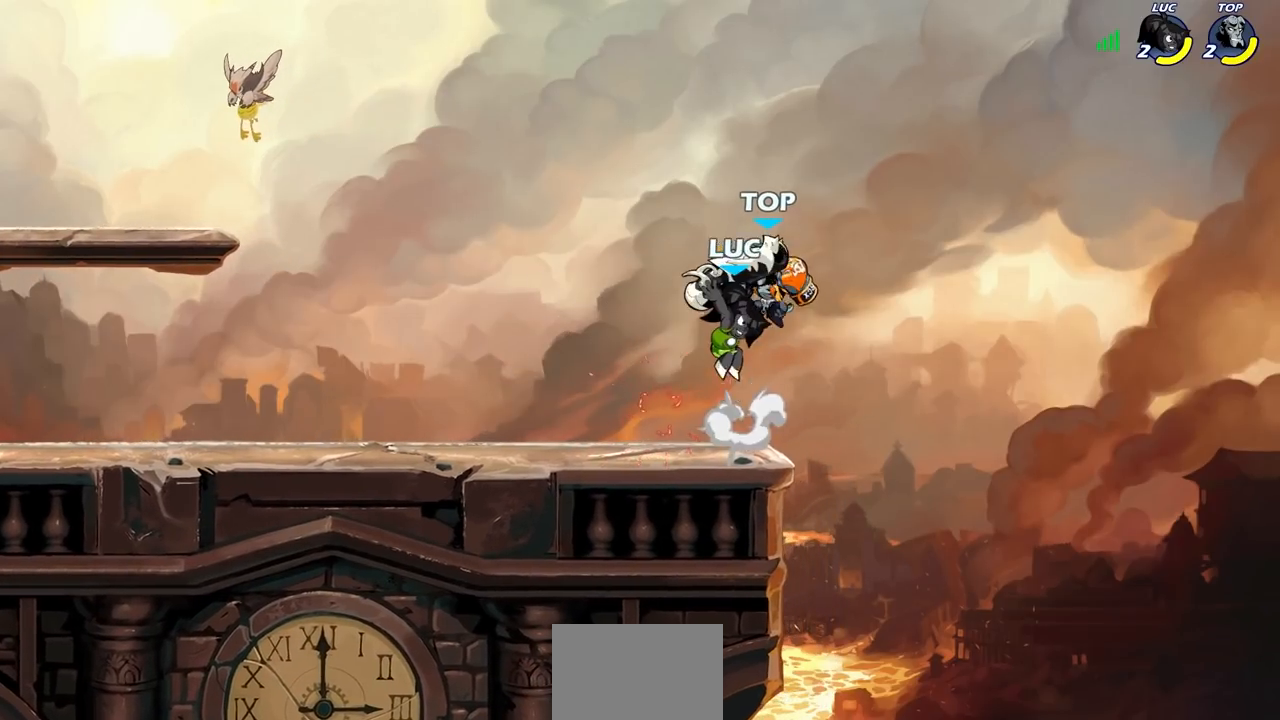
{"buttons": [], "left_stick": "up-left", "events": [[17, "left_stick", "center"], [167, "left_stick", "left"], [400, "left_stick", "up-left"]]}
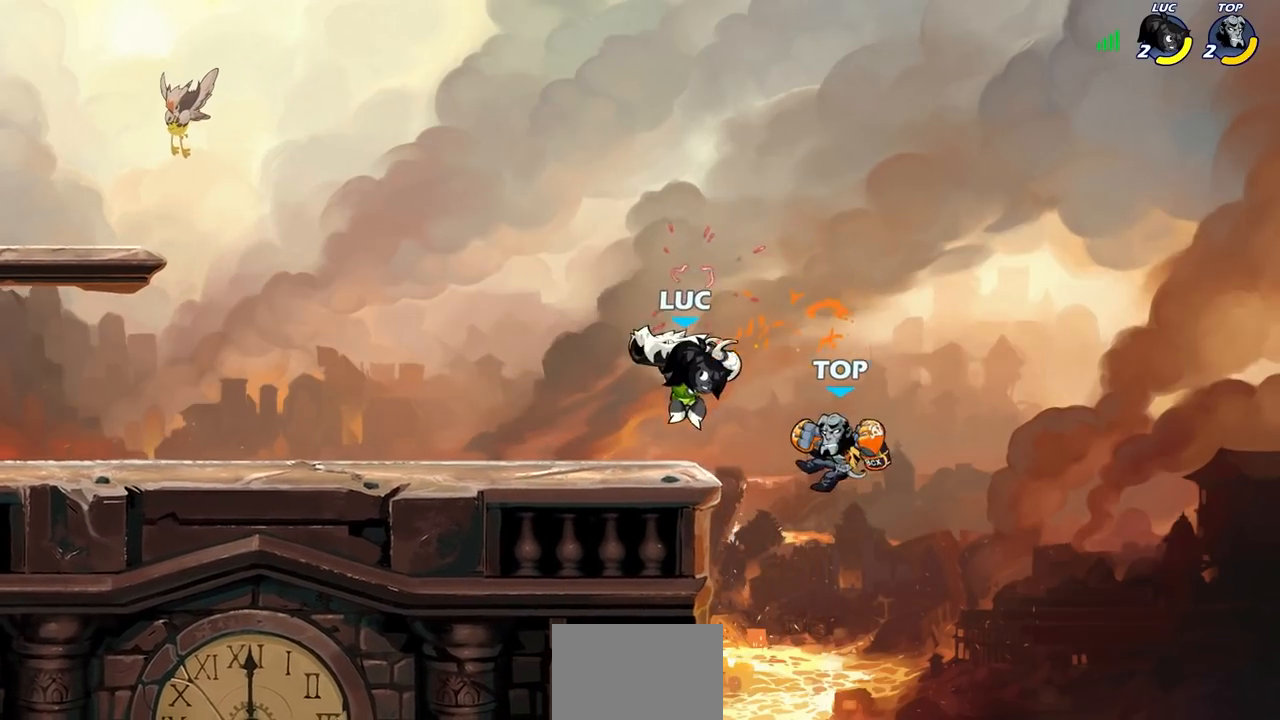
{"buttons": [], "left_stick": "center", "events": [[217, "left_stick", "up-right"], [300, "SQUARE", "down"], [300, "left_stick", "down"], [400, "SQUARE", "up"], [433, "left_stick", "center"]]}
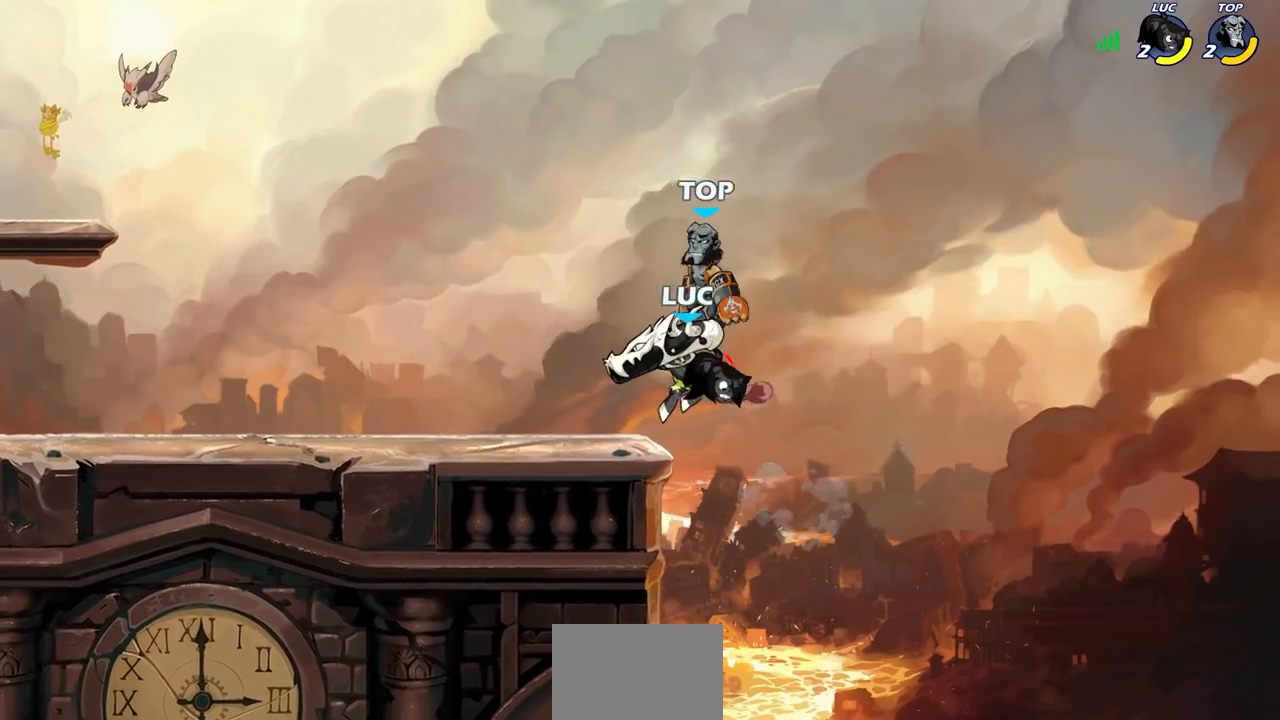
{"buttons": [], "left_stick": "left", "events": [[333, "left_stick", "left"]]}
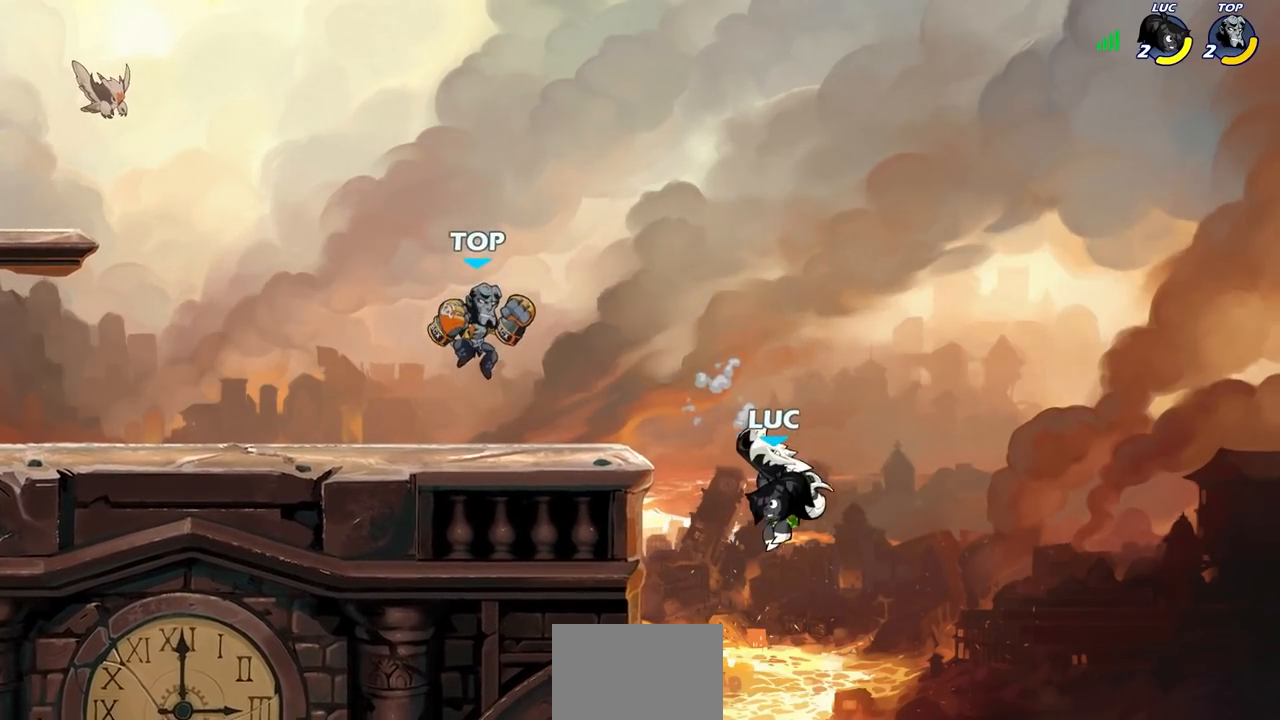
{"buttons": [], "left_stick": "center", "events": [[33, "CROSS", "down"], [100, "SQUARE", "down"], [167, "CROSS", "up"], [233, "SQUARE", "up"], [400, "left_stick", "center"]]}
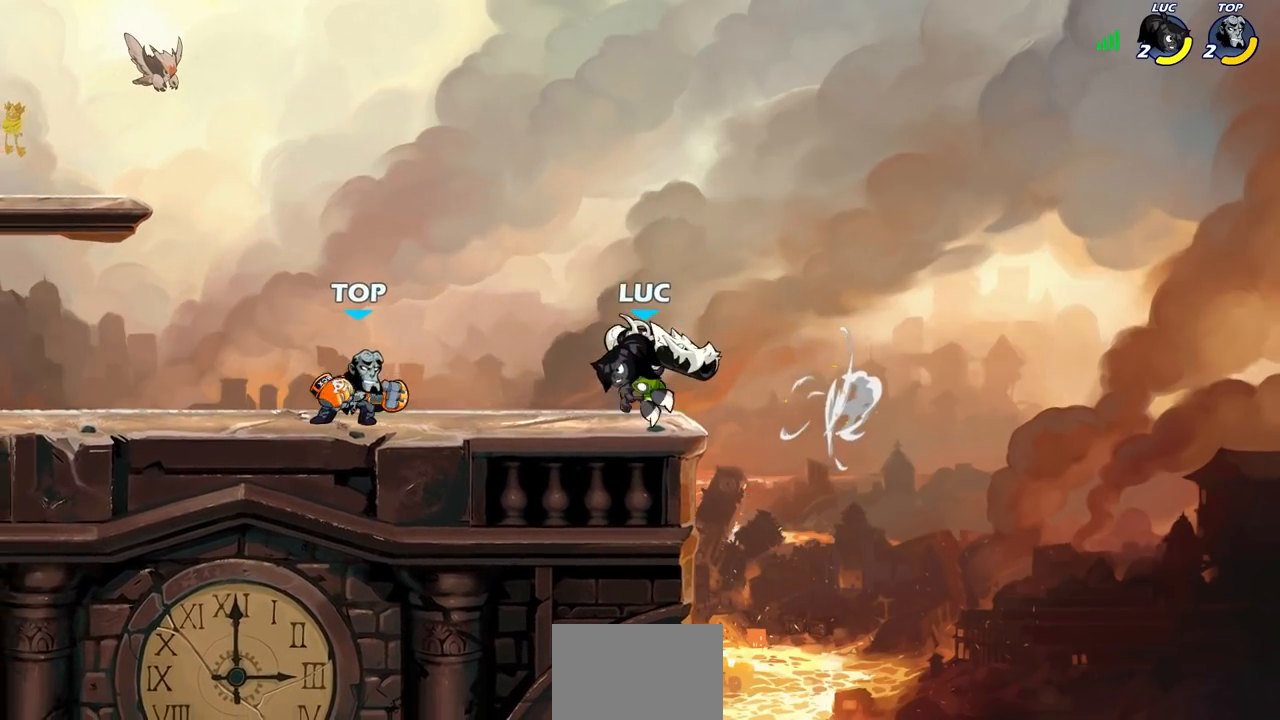
{"buttons": [], "left_stick": "up-right"}
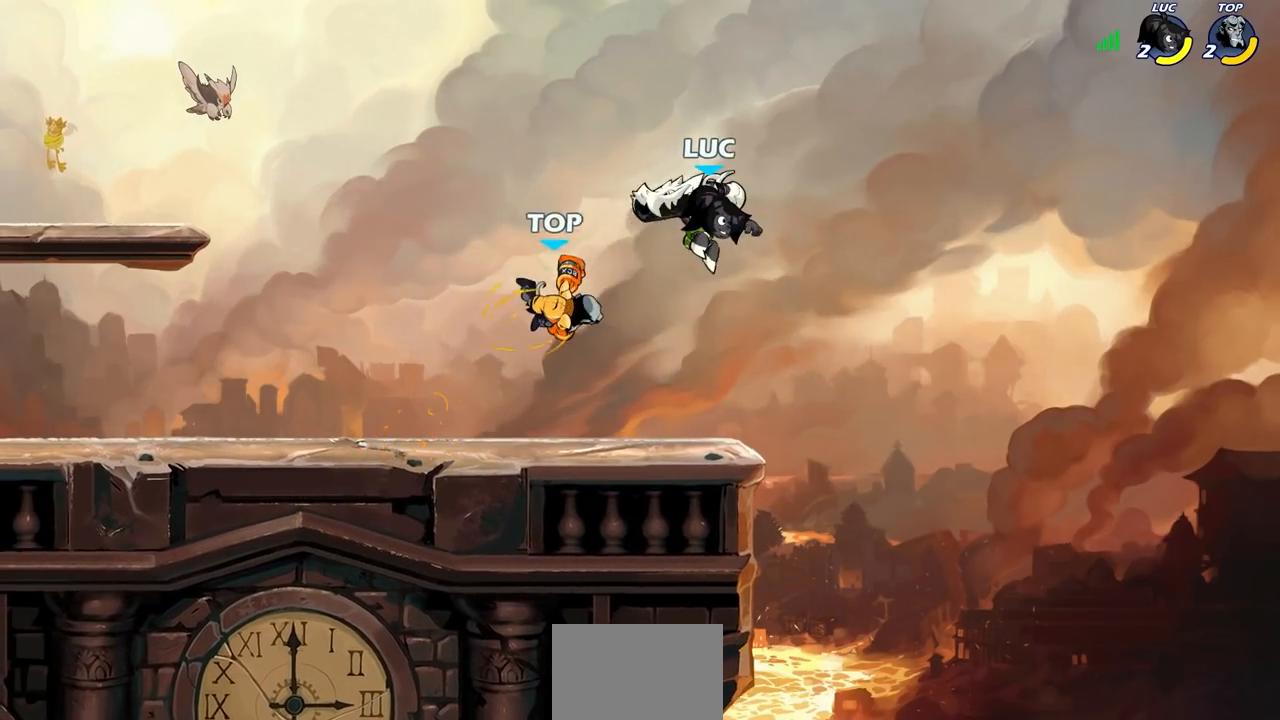
{"buttons": [], "left_stick": "left", "events": [[100, "left_stick", "left"], [150, "left_stick", "down-left"], [417, "left_stick", "right"], [500, "left_stick", "left"]]}
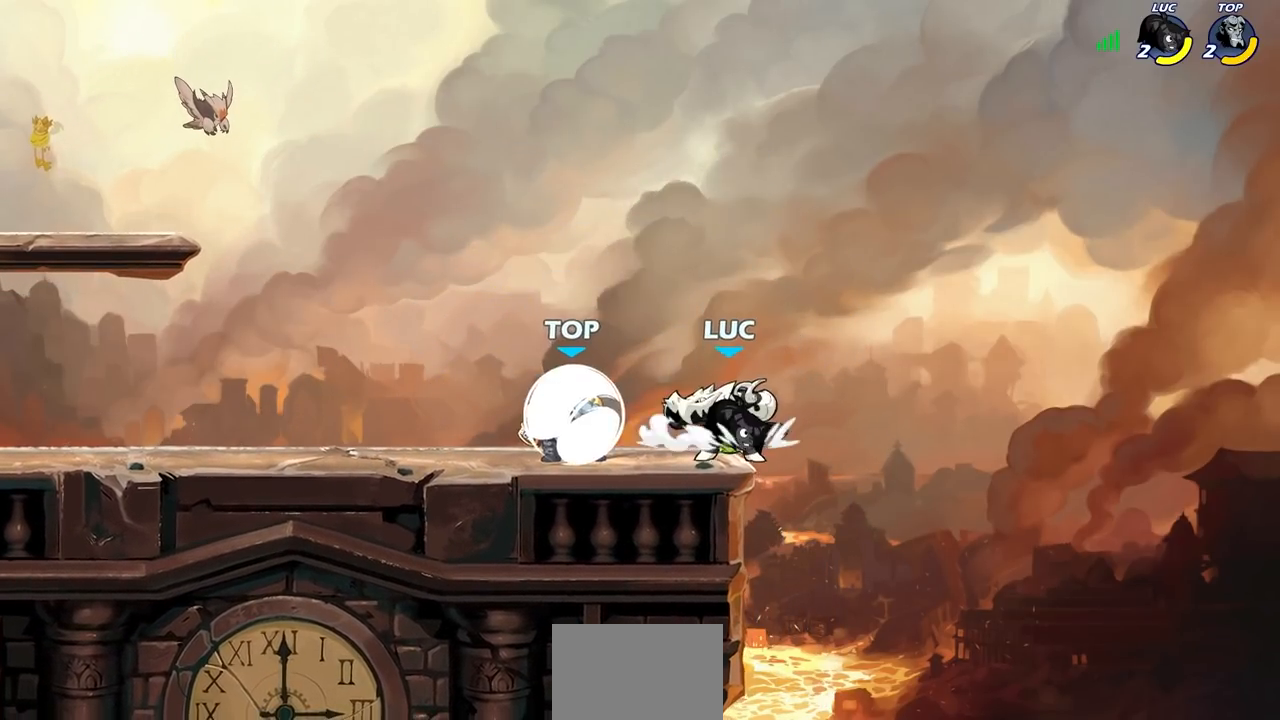
{"buttons": ["CIRCLE"], "left_stick": "center", "events": [[150, "CIRCLE", "down"], [150, "left_stick", "center"]]}
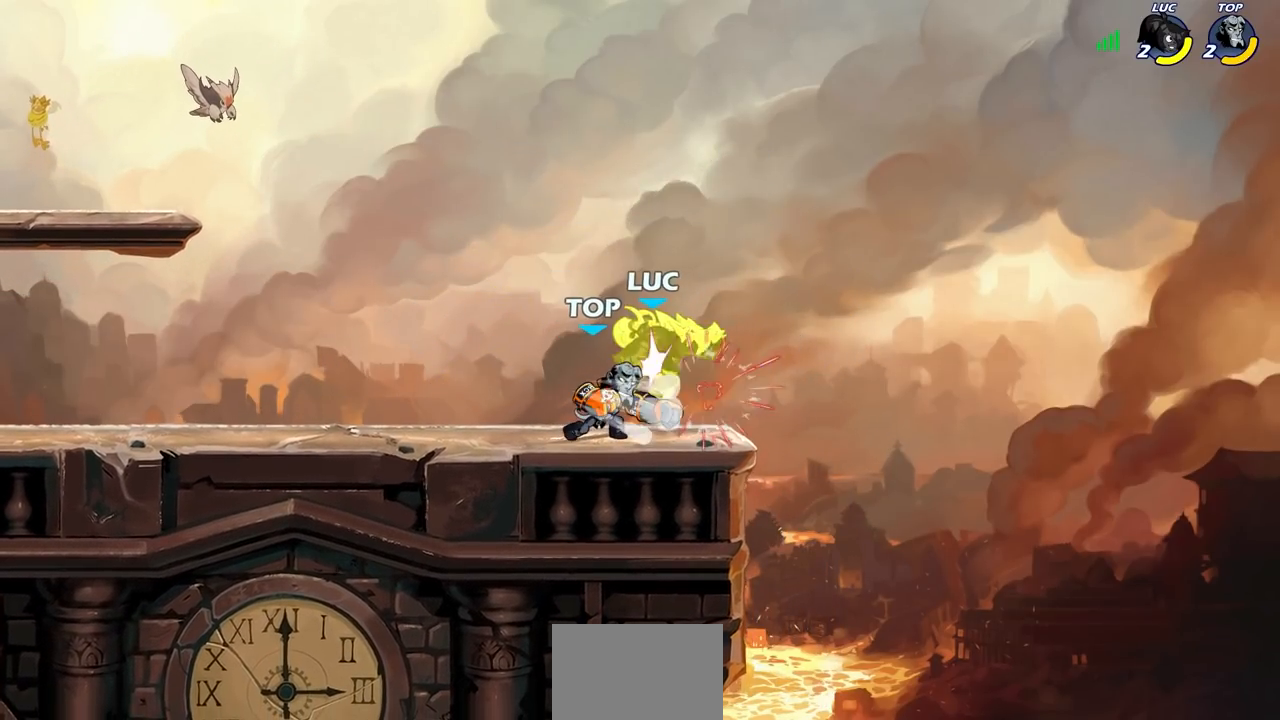
{"buttons": [], "left_stick": "center", "events": [[150, "CIRCLE", "up"]]}
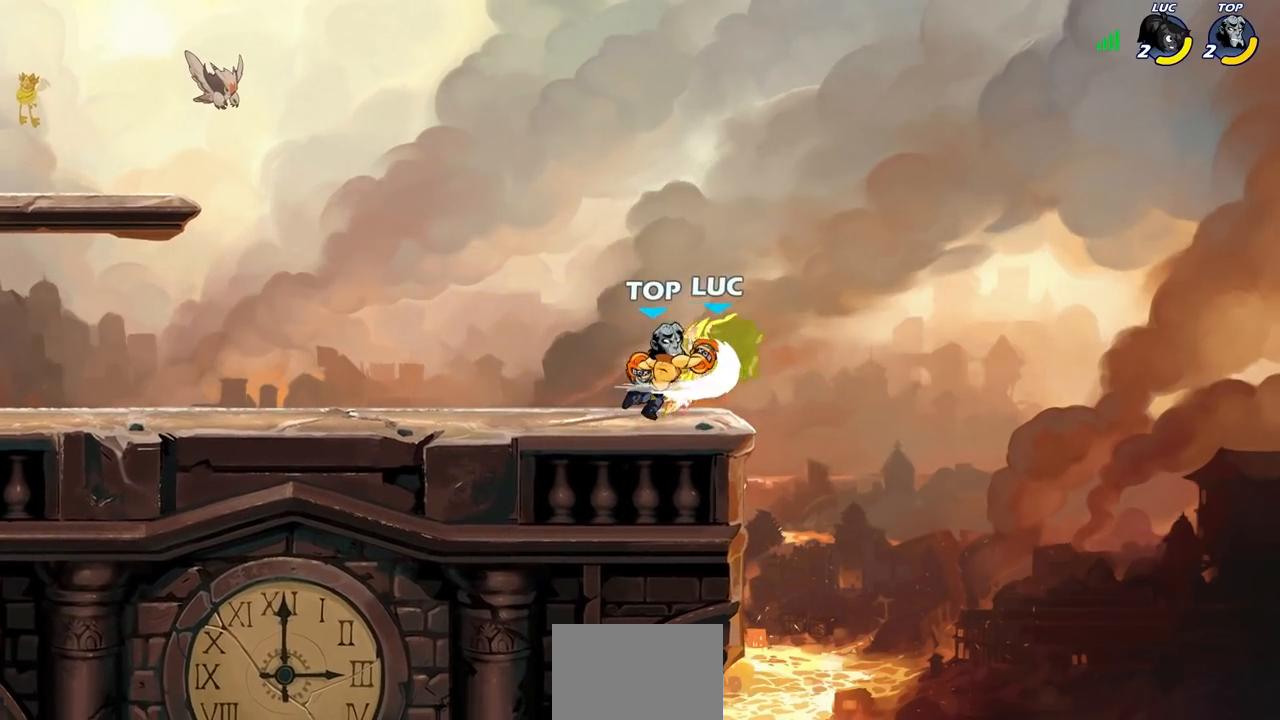
{"buttons": ["CIRCLE"], "left_stick": "down", "events": [[350, "R2", "down"], [383, "left_stick", "down"], [417, "CIRCLE", "down"], [417, "R1", "down"], [467, "R1", "up"], [500, "R2", "up"]]}
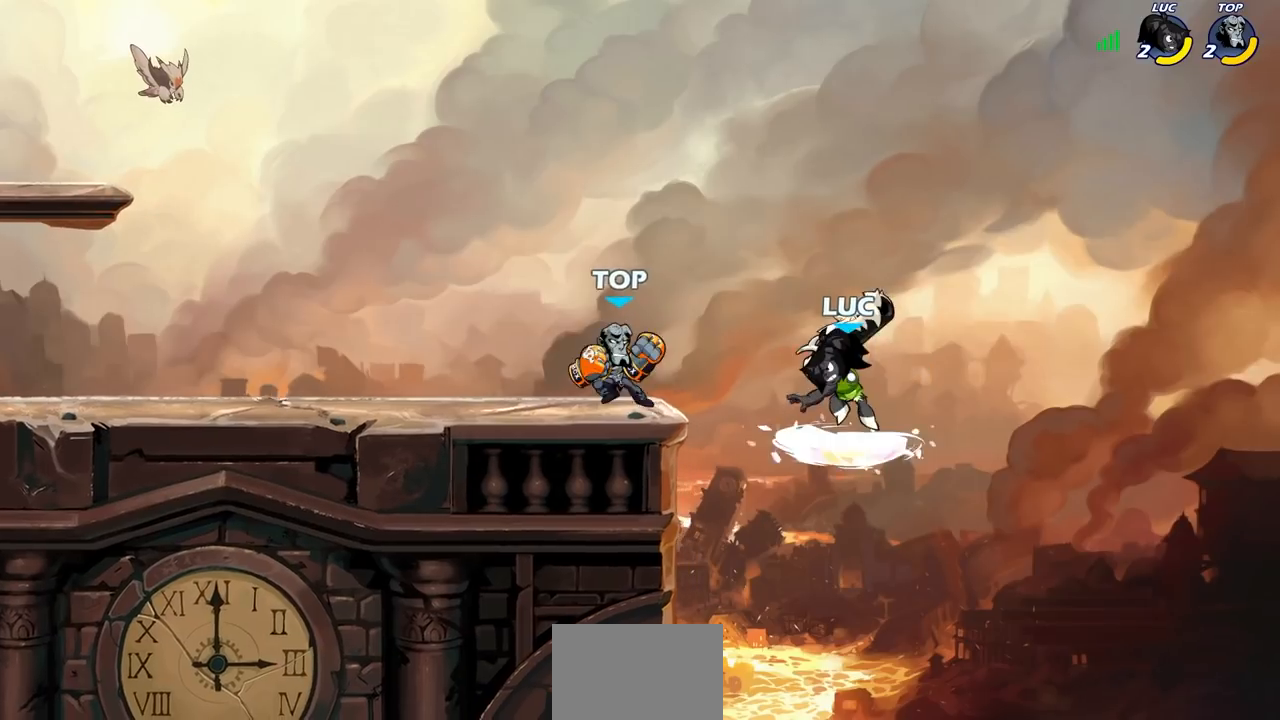
{"buttons": ["CIRCLE"], "left_stick": "down", "events": []}
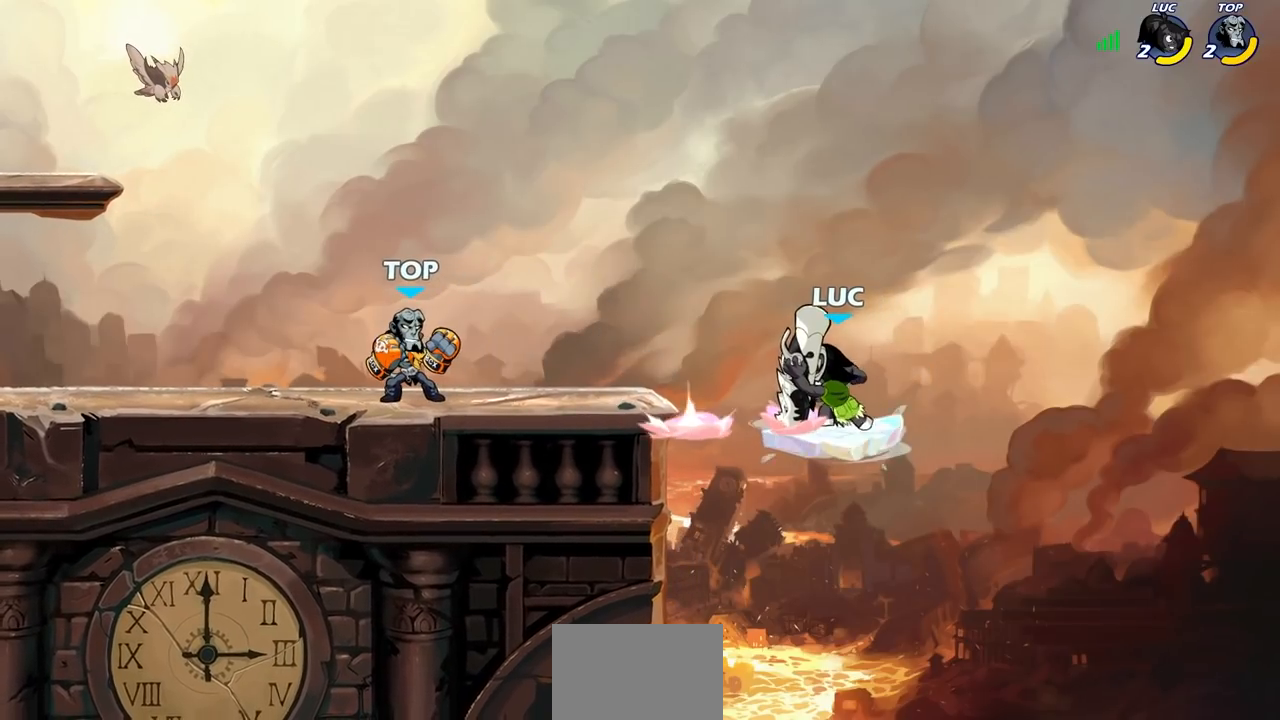
{"buttons": [], "left_stick": "right", "events": [[233, "CIRCLE", "up"], [250, "left_stick", "center"], [450, "left_stick", "right"]]}
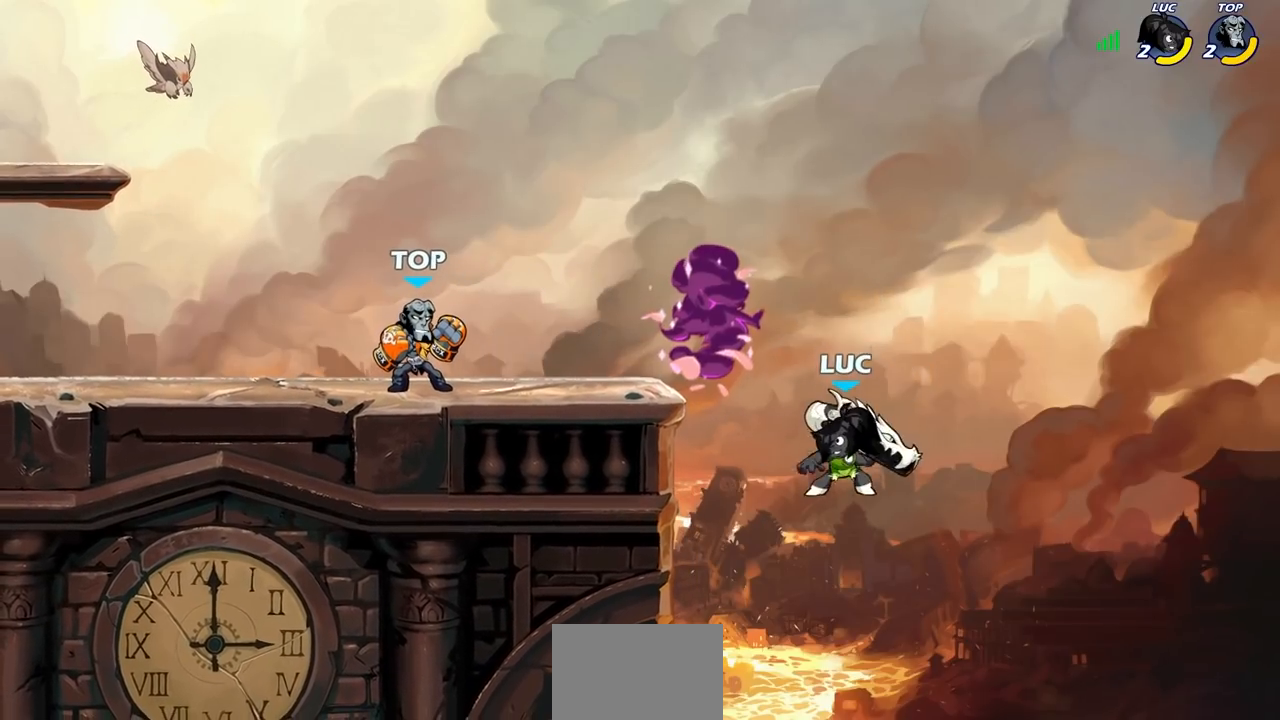
{"buttons": [], "left_stick": "down-left", "events": [[17, "CROSS", "down"], [83, "left_stick", "up"], [167, "left_stick", "left"], [233, "CROSS", "up"], [450, "left_stick", "down-left"]]}
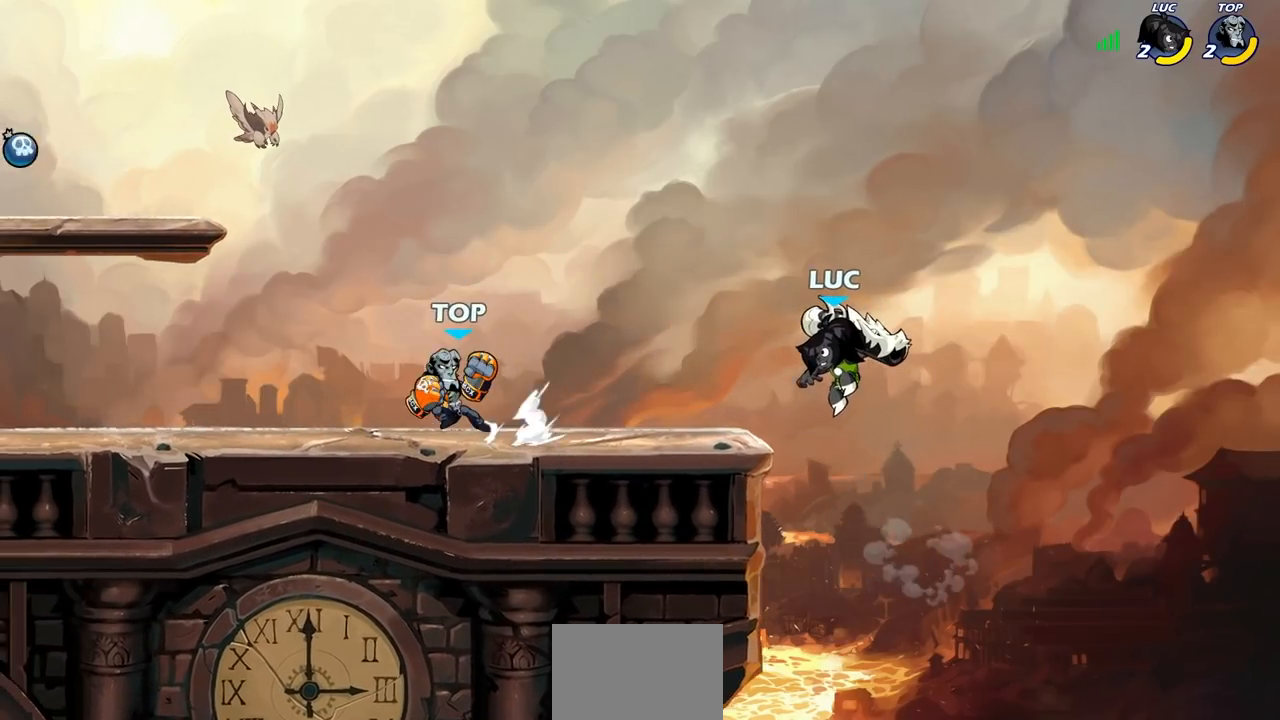
{"buttons": [], "left_stick": "up-left", "events": [[67, "left_stick", "up-right"], [150, "left_stick", "up-left"], [317, "left_stick", "right"], [500, "left_stick", "up-left"]]}
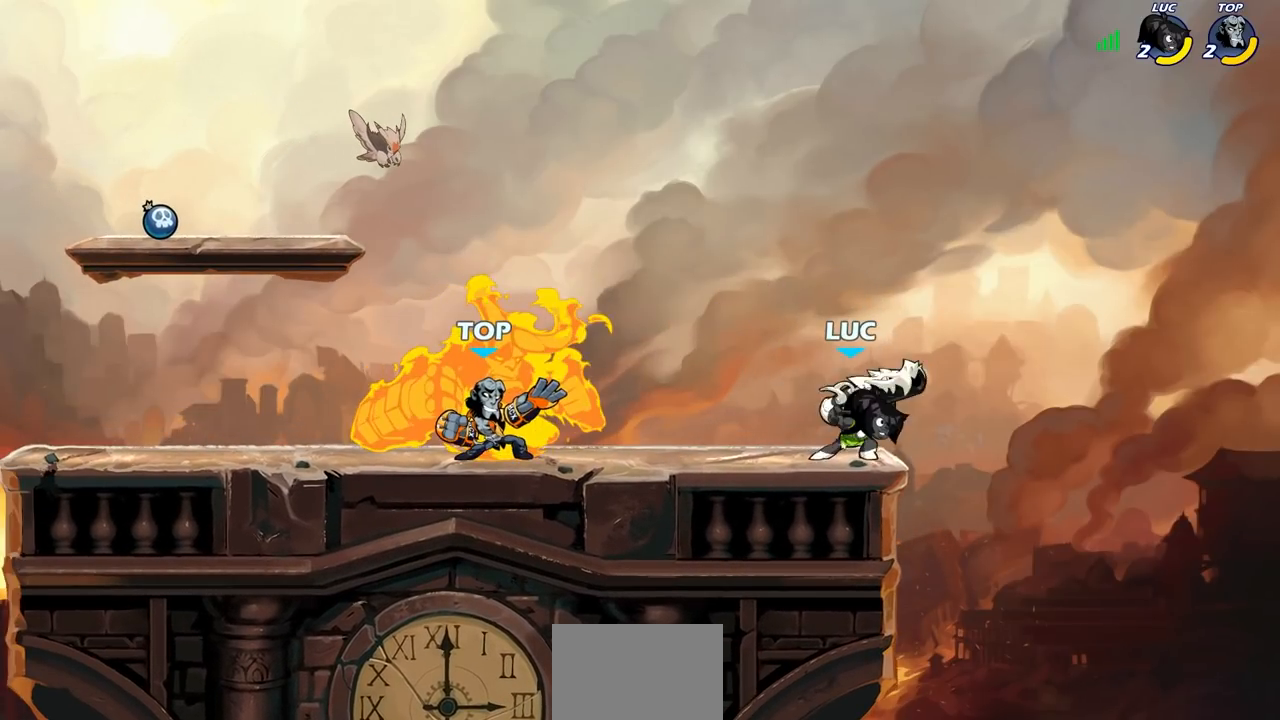
{"buttons": ["SQUARE", "R2"], "left_stick": "down-left", "events": [[183, "left_stick", "center"], [450, "left_stick", "down-left"], [467, "R2", "down"], [500, "SQUARE", "down"]]}
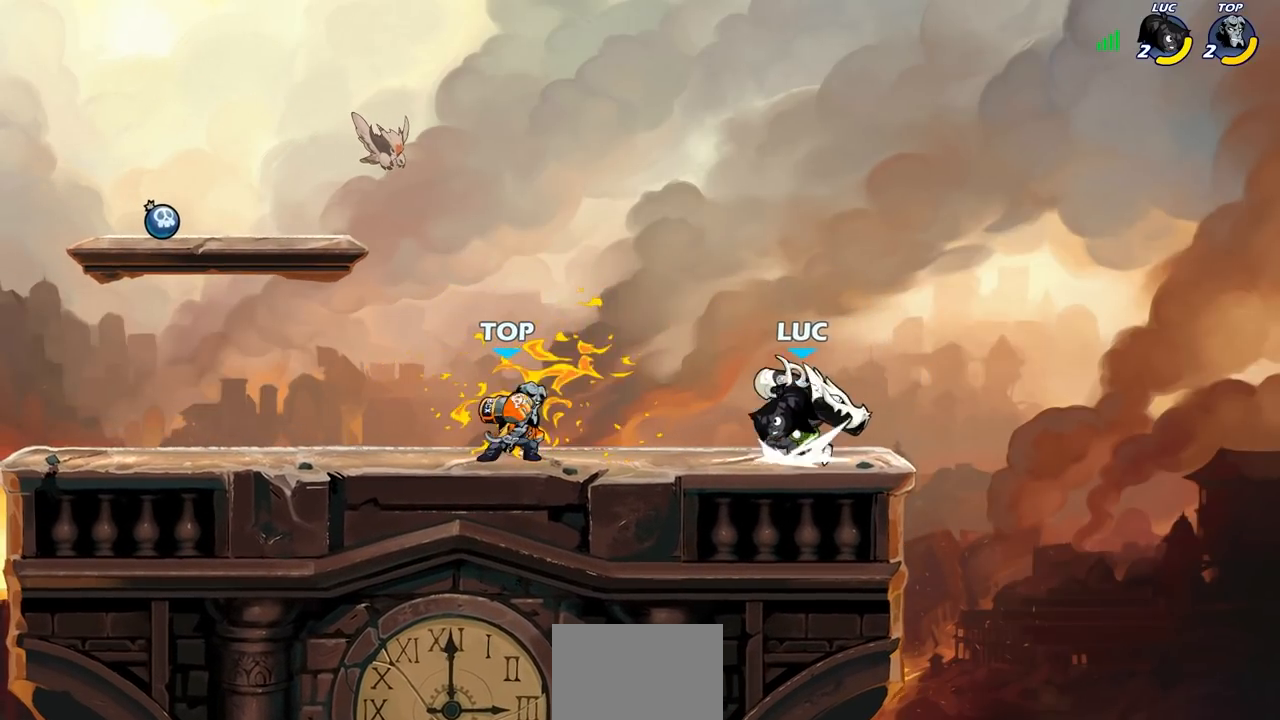
{"buttons": ["CROSS", "SQUARE"], "left_stick": "down-left", "events": [[33, "R1", "down"], [67, "left_stick", "center"], [100, "R1", "up"], [100, "R2", "up"], [100, "SQUARE", "up"], [400, "left_stick", "down-left"], [433, "CROSS", "down"], [500, "SQUARE", "down"]]}
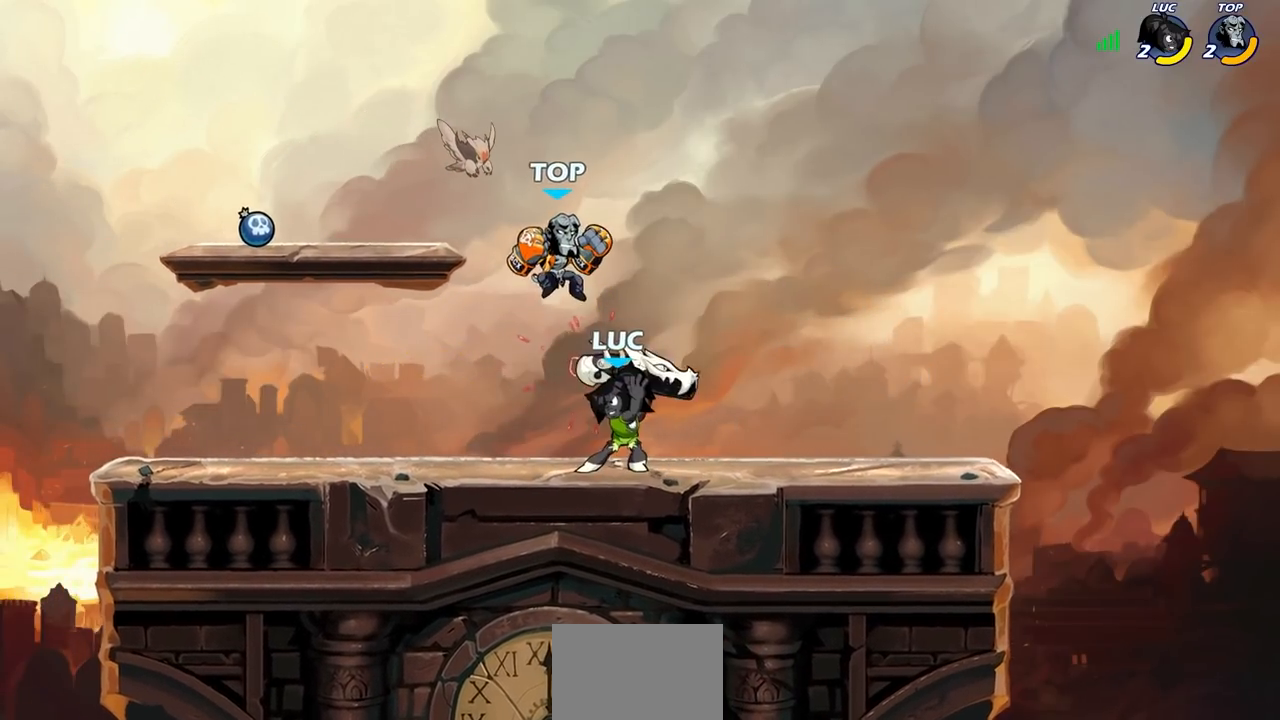
{"buttons": [], "left_stick": "center", "events": [[33, "left_stick", "center"], [83, "CROSS", "up"], [117, "SQUARE", "up"], [167, "left_stick", "left"], [233, "left_stick", "center"]]}
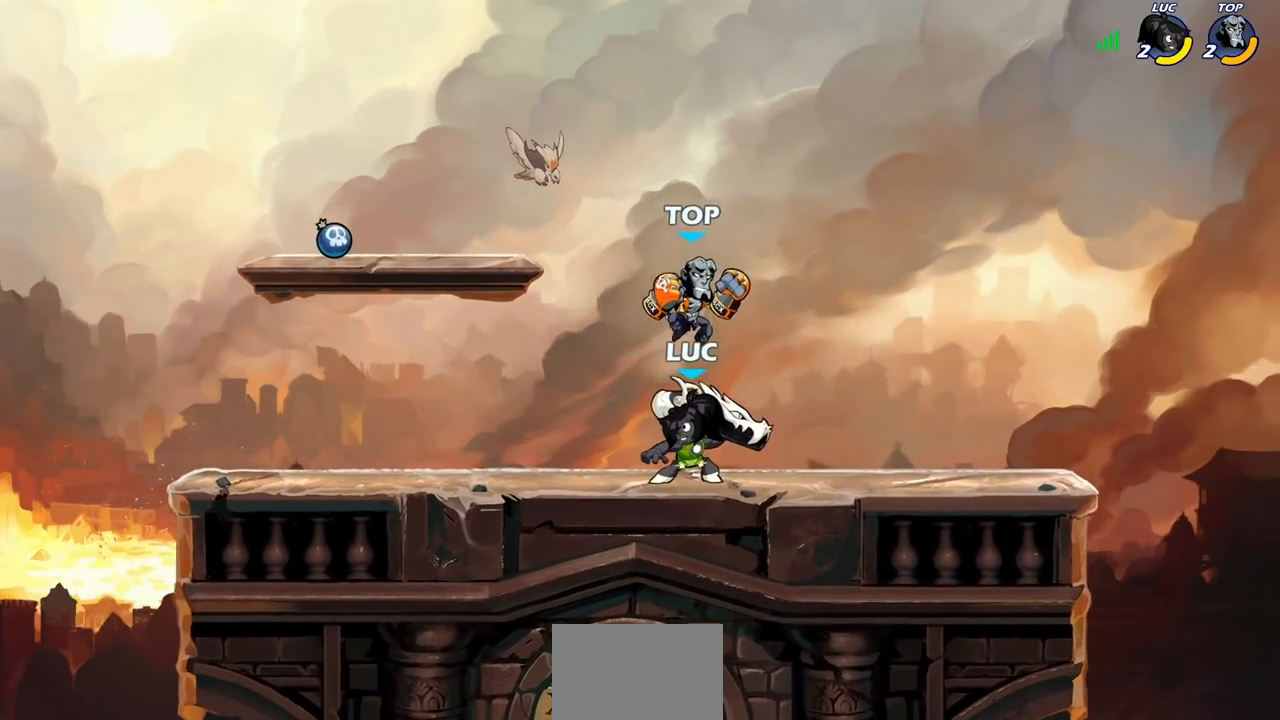
{"buttons": [], "left_stick": "right", "events": [[33, "CROSS", "down"], [33, "SQUARE", "down"], [83, "CROSS", "up"], [83, "left_stick", "right"], [117, "SQUARE", "up"], [167, "left_stick", "center"], [250, "left_stick", "up-right"], [317, "left_stick", "right"]]}
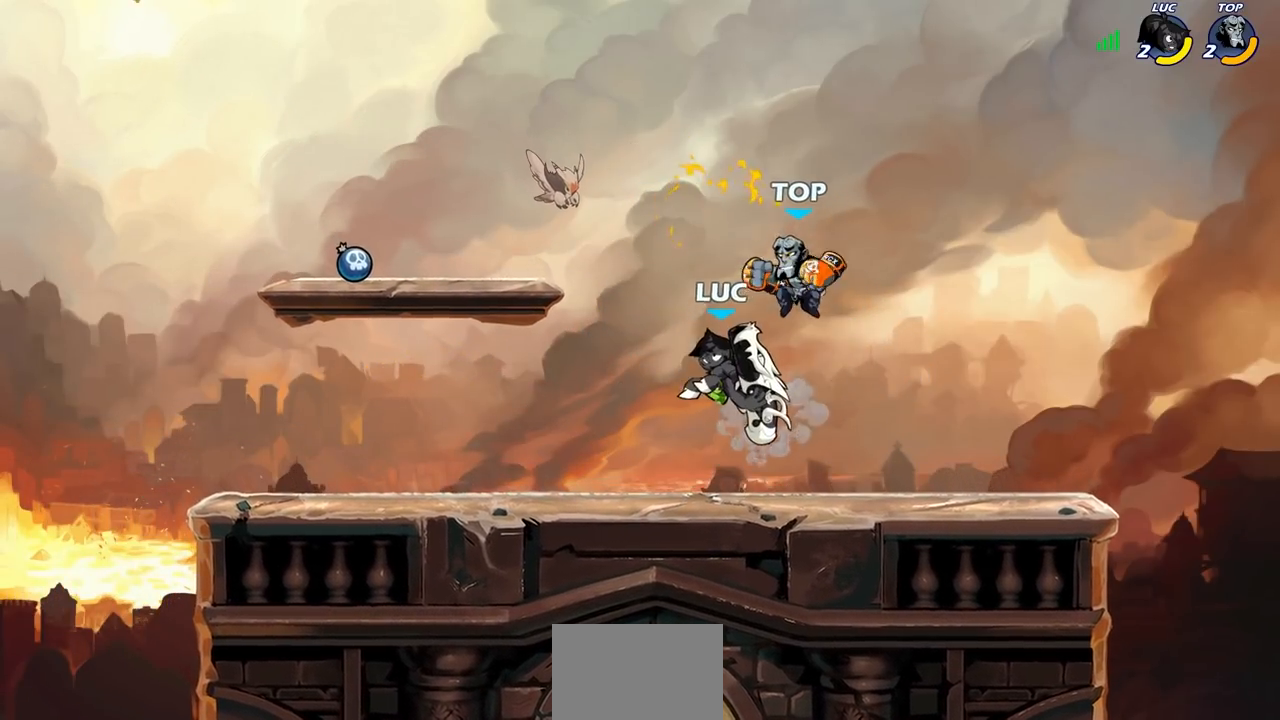
{"buttons": [], "left_stick": "center", "events": [[333, "left_stick", "left"], [383, "left_stick", "center"]]}
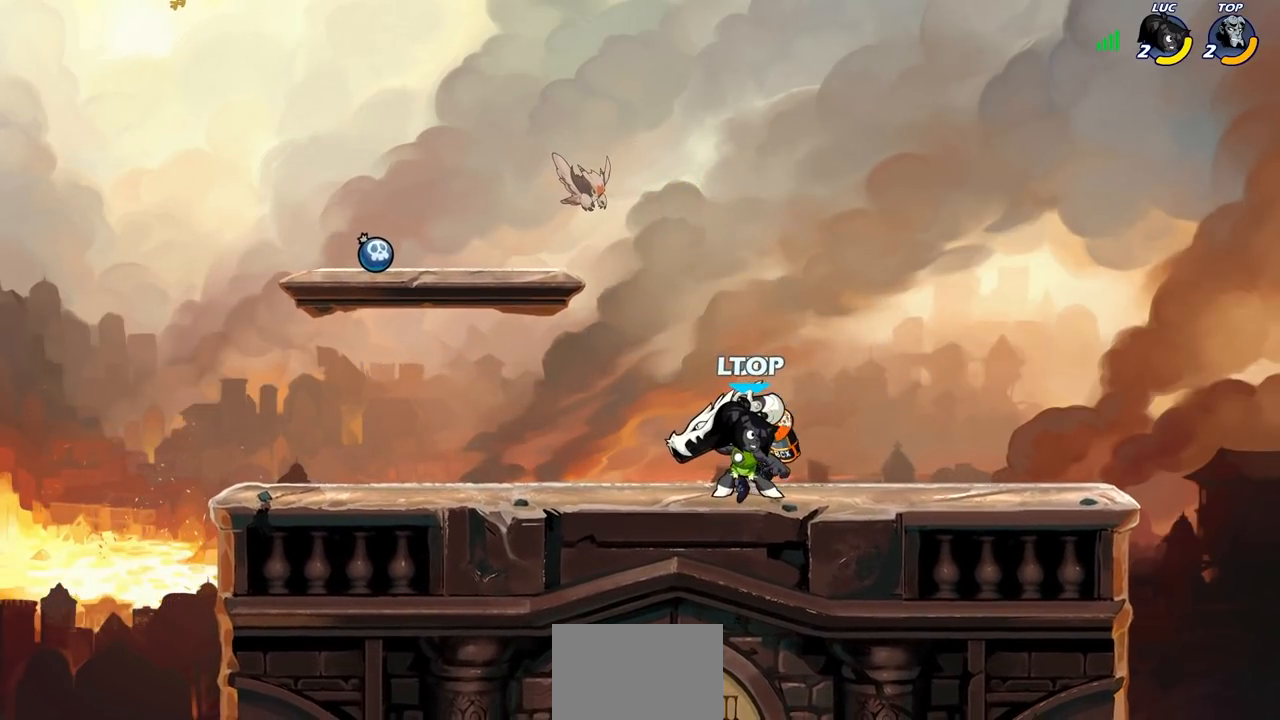
{"buttons": [], "left_stick": "center", "events": [[200, "SQUARE", "down"], [283, "SQUARE", "up"]]}
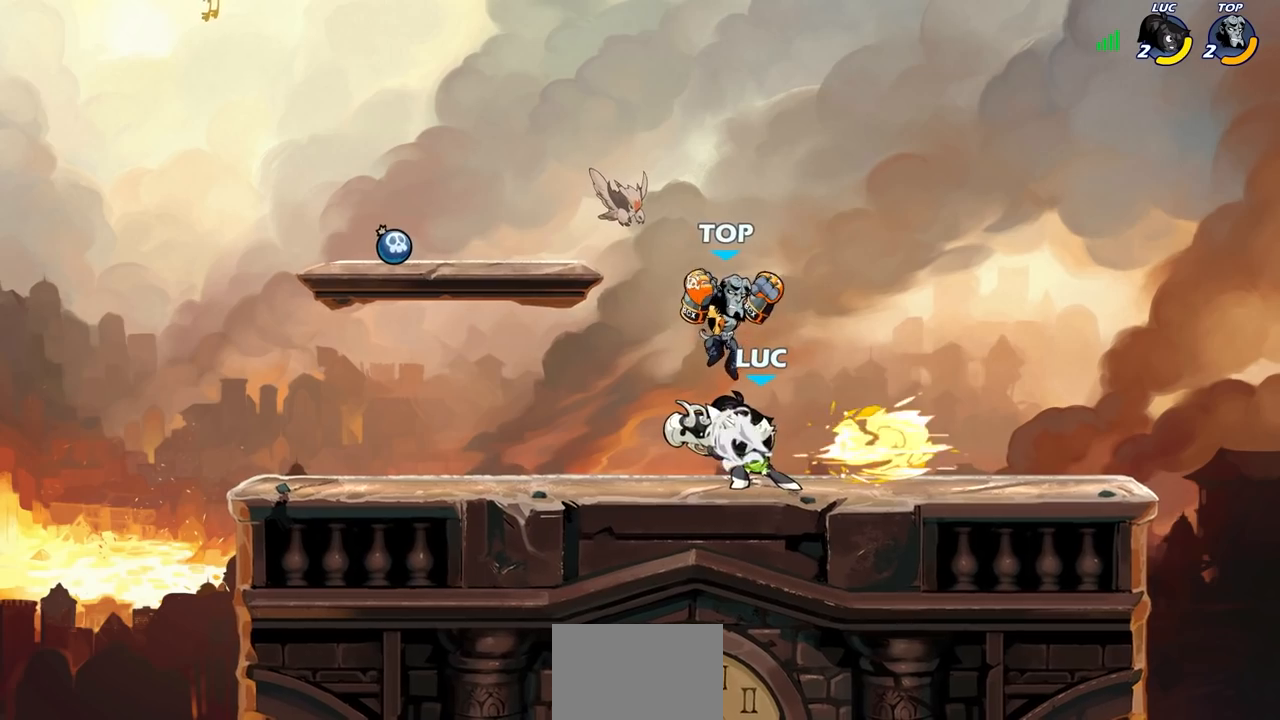
{"buttons": ["R2"], "left_stick": "up-left", "events": [[183, "left_stick", "up-left"], [233, "CROSS", "down"], [367, "R2", "down"], [383, "CROSS", "up"]]}
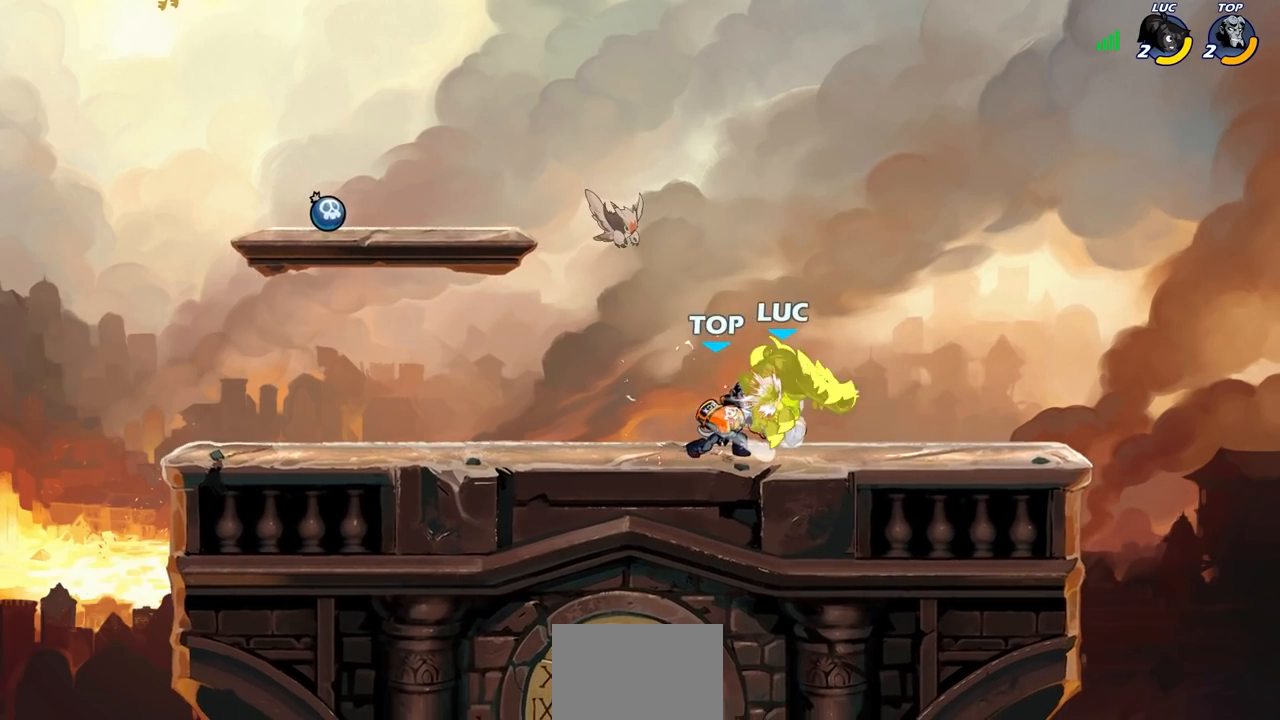
{"buttons": [], "left_stick": "center", "events": [[33, "left_stick", "down-left"], [67, "R2", "up"], [150, "left_stick", "center"]]}
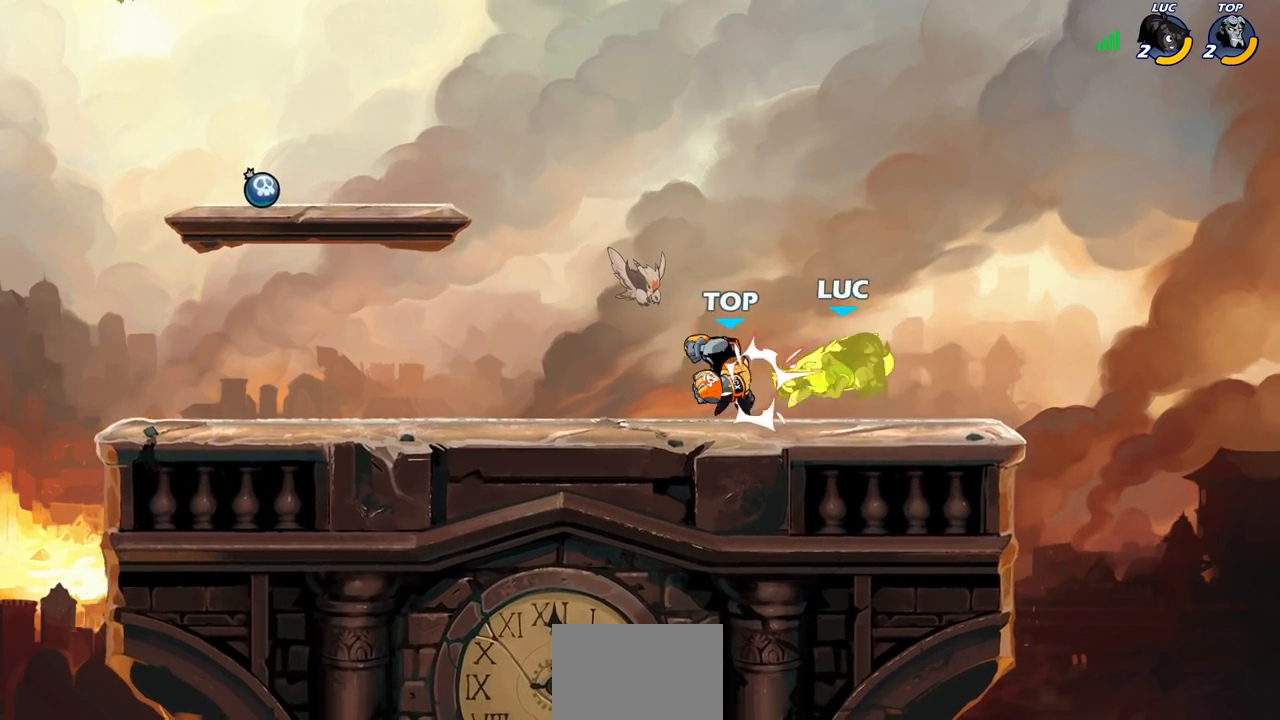
{"buttons": ["CIRCLE"], "left_stick": "down-left", "events": [[283, "R2", "down"], [283, "left_stick", "down"], [333, "CIRCLE", "down"], [367, "R1", "down"], [417, "R1", "up"], [433, "R2", "up"], [450, "left_stick", "down-left"]]}
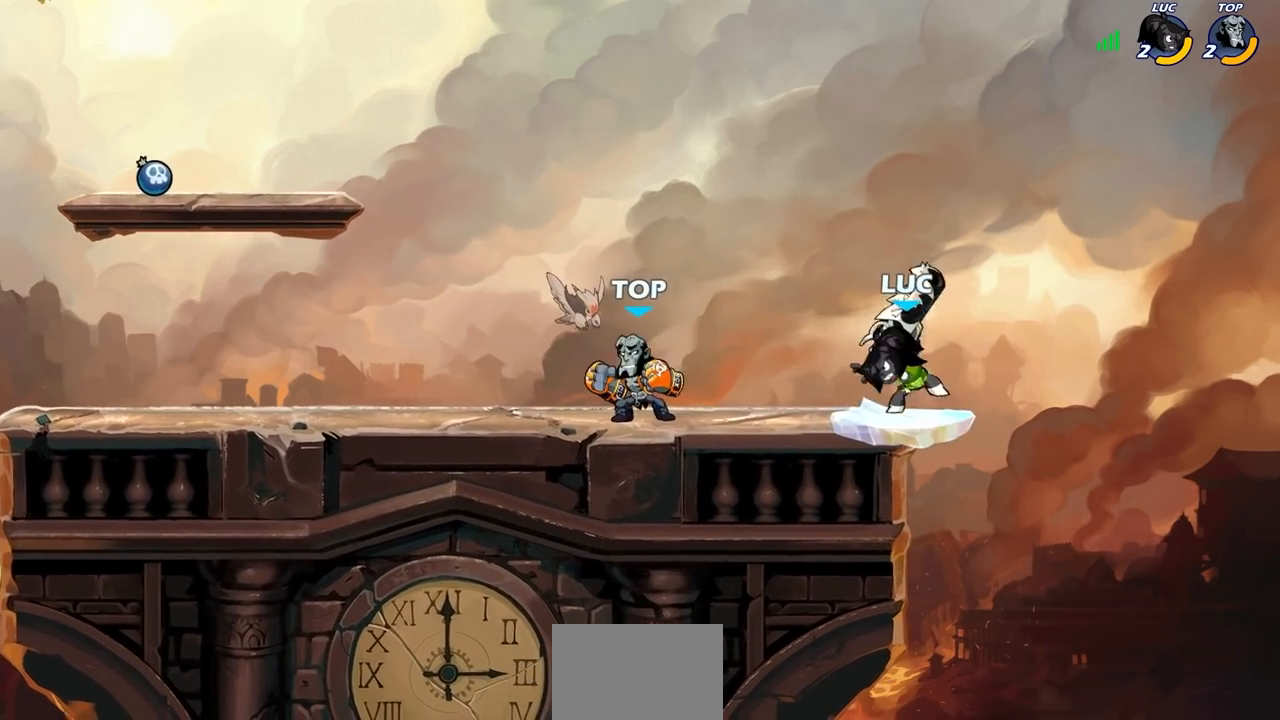
{"buttons": ["CIRCLE"], "left_stick": "down-left", "events": []}